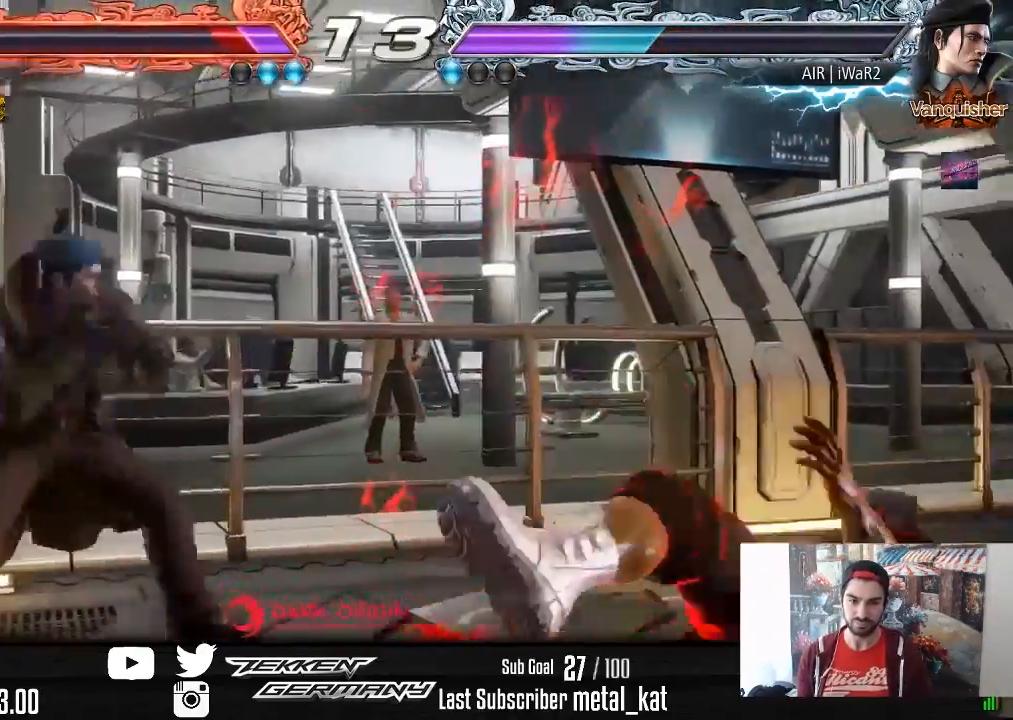
Gameplay with a controller (PlayStation layout); each line is a JSON object with the inputs held at the frame after it. "events" lists button and stick changes between this image and that frame as [ms after this image, input, new state], when the widget could be followed in between. Not read: left_stick.
{"buttons": ["DPAD_DOWN"], "right_stick": "center", "events": [[133, "DPAD_DOWN", "down"], [217, "CROSS", "down"], [300, "CROSS", "up"]]}
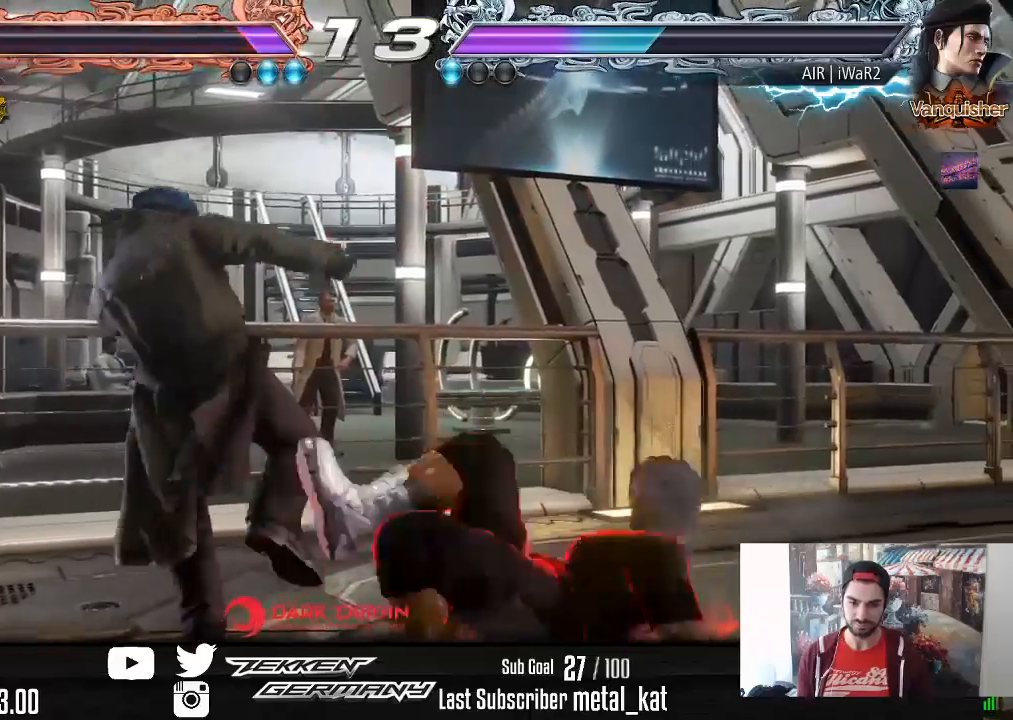
{"buttons": ["DPAD_RIGHT"], "right_stick": "center", "events": [[133, "DPAD_DOWN", "up"], [383, "DPAD_RIGHT", "down"]]}
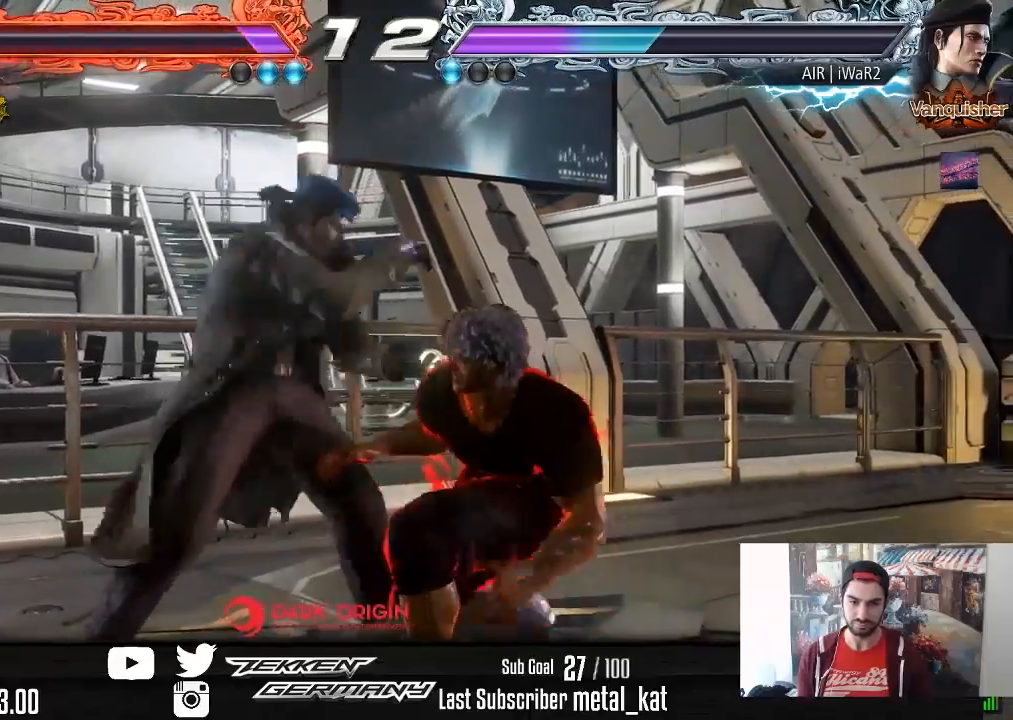
{"buttons": [], "right_stick": "center", "events": [[417, "DPAD_RIGHT", "up"]]}
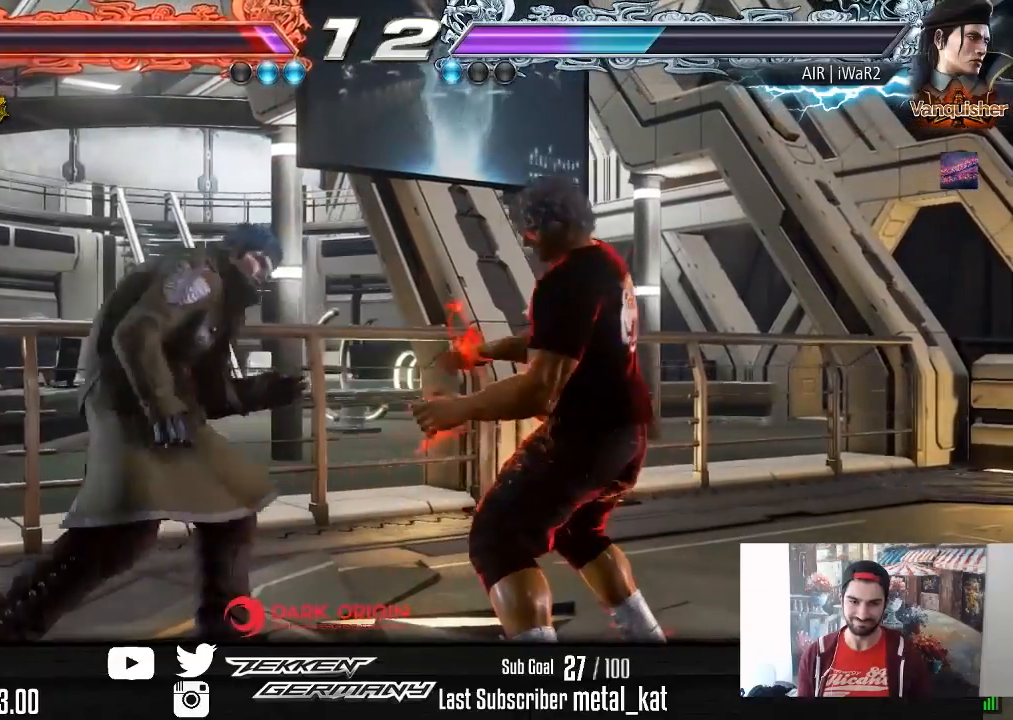
{"buttons": ["DPAD_RIGHT"], "right_stick": "center", "events": [[17, "DPAD_DOWN", "down"], [50, "SQUARE", "down"], [133, "SQUARE", "up"], [383, "DPAD_DOWN", "up"], [500, "DPAD_RIGHT", "down"]]}
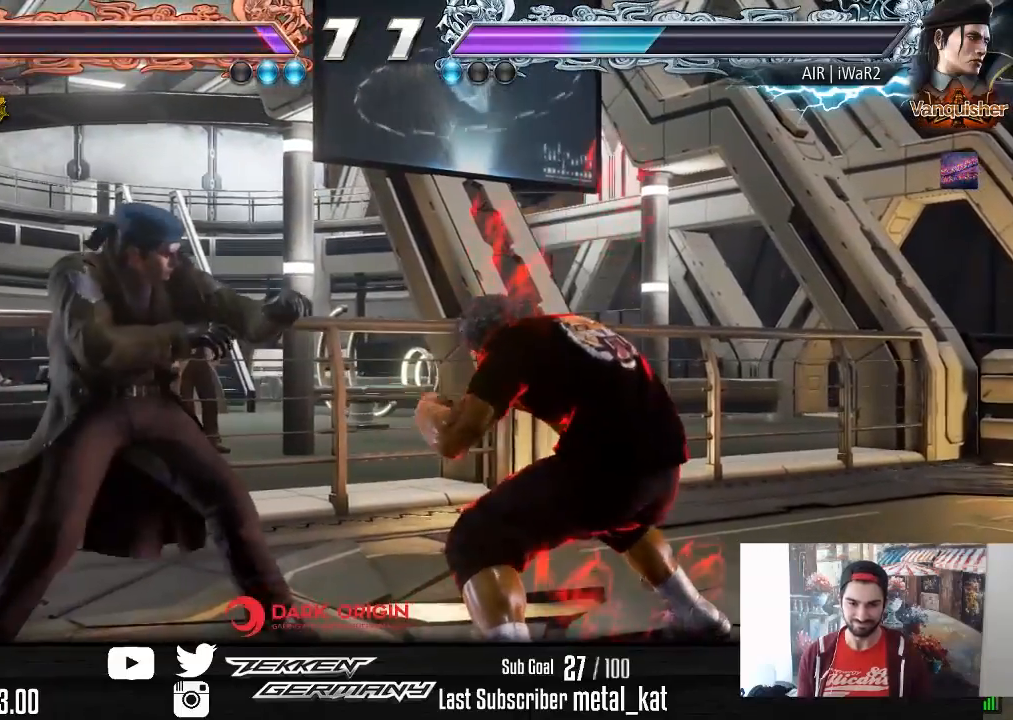
{"buttons": ["DPAD_DOWN", "DPAD_RIGHT"], "right_stick": "center", "events": [[100, "DPAD_RIGHT", "up"], [150, "DPAD_RIGHT", "down"], [300, "DPAD_DOWN", "down"]]}
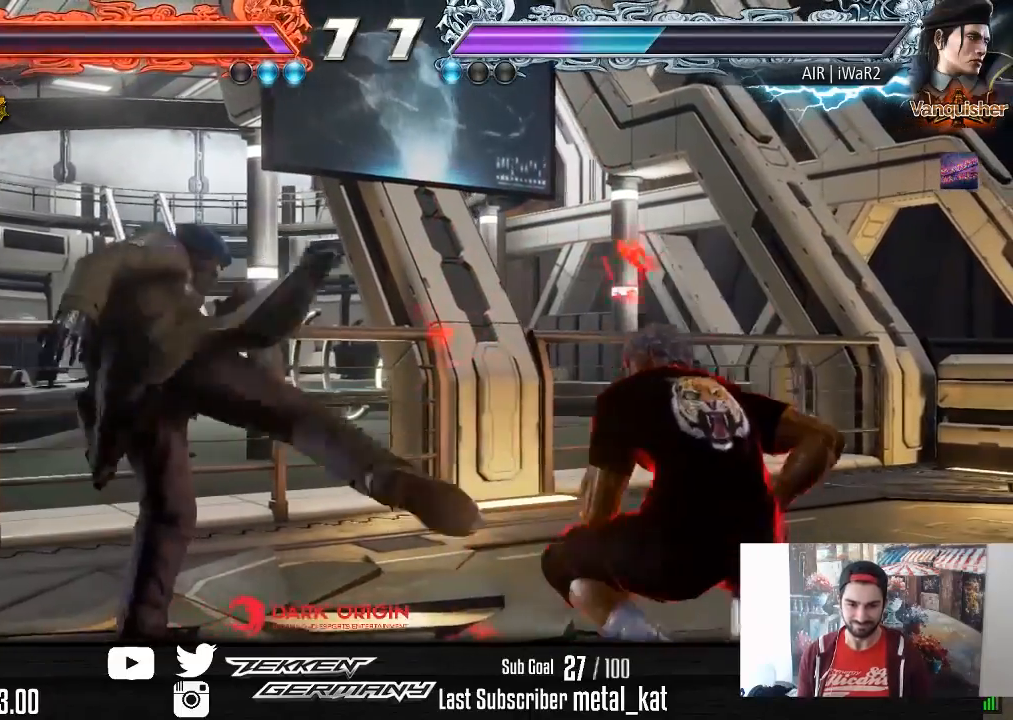
{"buttons": ["DPAD_RIGHT"], "right_stick": "center", "events": [[117, "DPAD_DOWN", "up"], [133, "DPAD_RIGHT", "up"], [250, "DPAD_RIGHT", "down"], [333, "DPAD_RIGHT", "up"], [367, "DPAD_RIGHT", "down"]]}
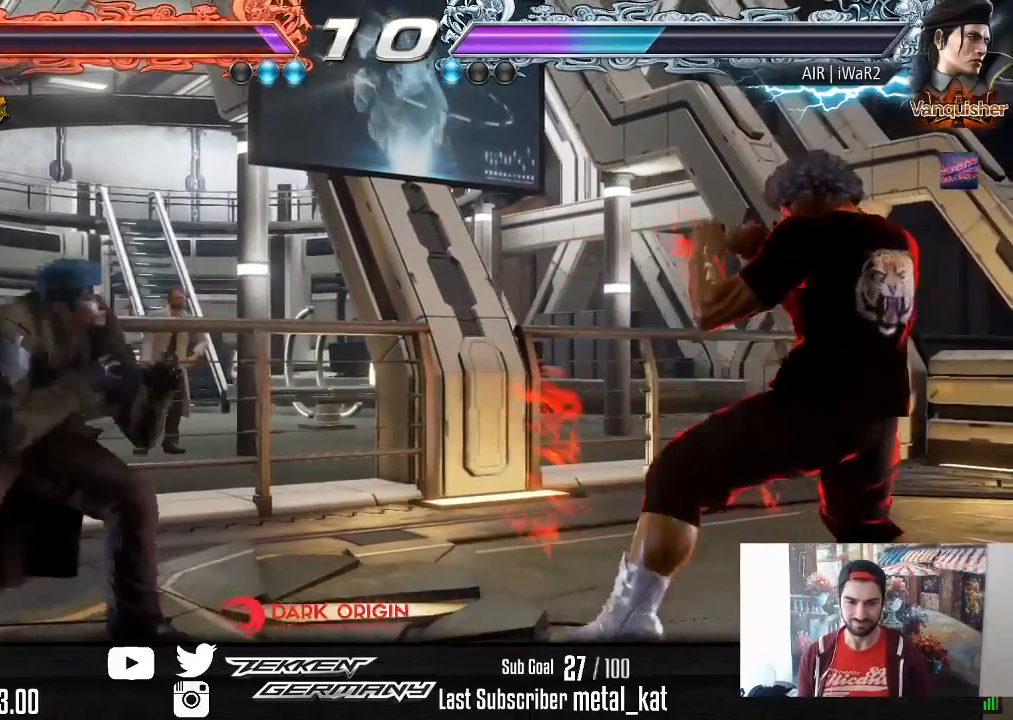
{"buttons": ["DPAD_RIGHT"], "right_stick": "center", "events": [[33, "DPAD_DOWN", "down"], [67, "DPAD_DOWN", "up"], [117, "DPAD_RIGHT", "up"], [150, "DPAD_RIGHT", "down"], [300, "DPAD_DOWN", "down"], [350, "DPAD_DOWN", "up"], [383, "DPAD_RIGHT", "up"], [417, "DPAD_RIGHT", "down"]]}
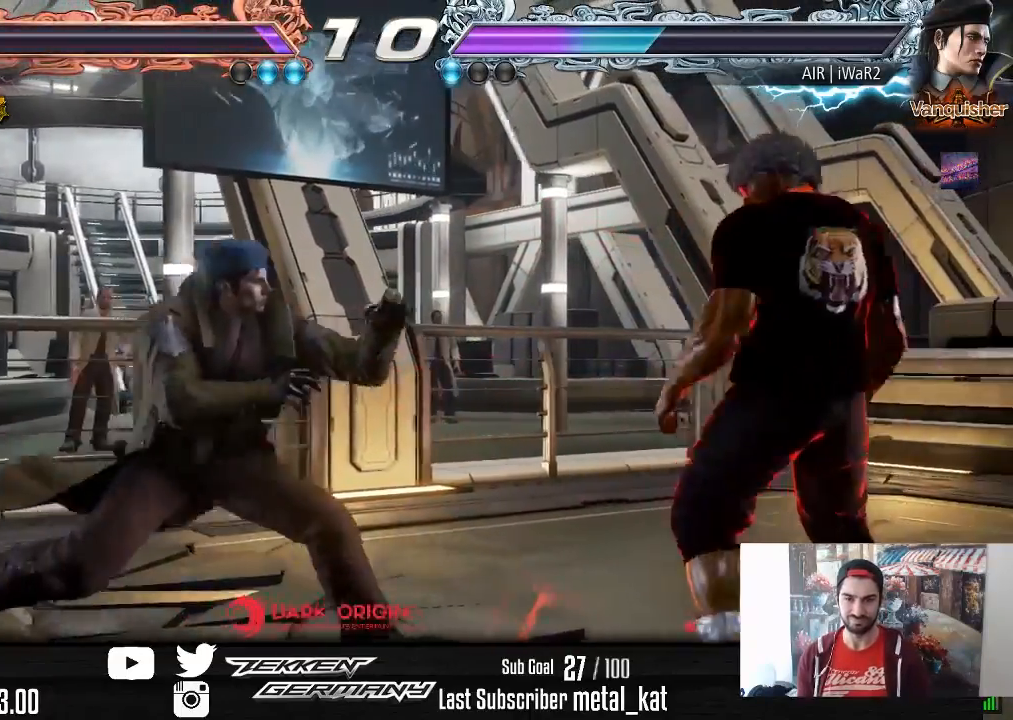
{"buttons": ["DPAD_RIGHT"], "right_stick": "center", "events": [[50, "DPAD_DOWN", "down"], [100, "DPAD_DOWN", "up"], [150, "DPAD_RIGHT", "up"], [167, "DPAD_RIGHT", "down"], [333, "DPAD_RIGHT", "up"], [367, "DPAD_RIGHT", "down"], [400, "DPAD_DOWN", "down"], [500, "DPAD_DOWN", "up"]]}
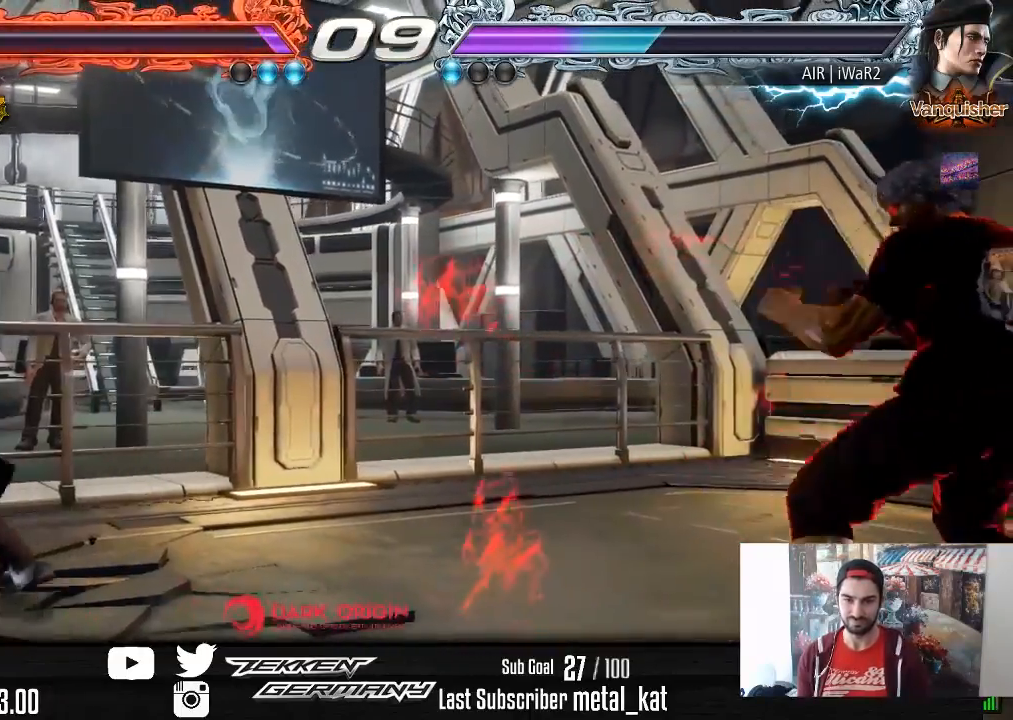
{"buttons": [], "right_stick": "center", "events": [[17, "DPAD_RIGHT", "up"], [117, "DPAD_LEFT", "down"], [200, "DPAD_LEFT", "up"], [267, "DPAD_LEFT", "down"], [333, "DPAD_LEFT", "up"], [417, "DPAD_DOWN", "down"], [500, "DPAD_DOWN", "up"]]}
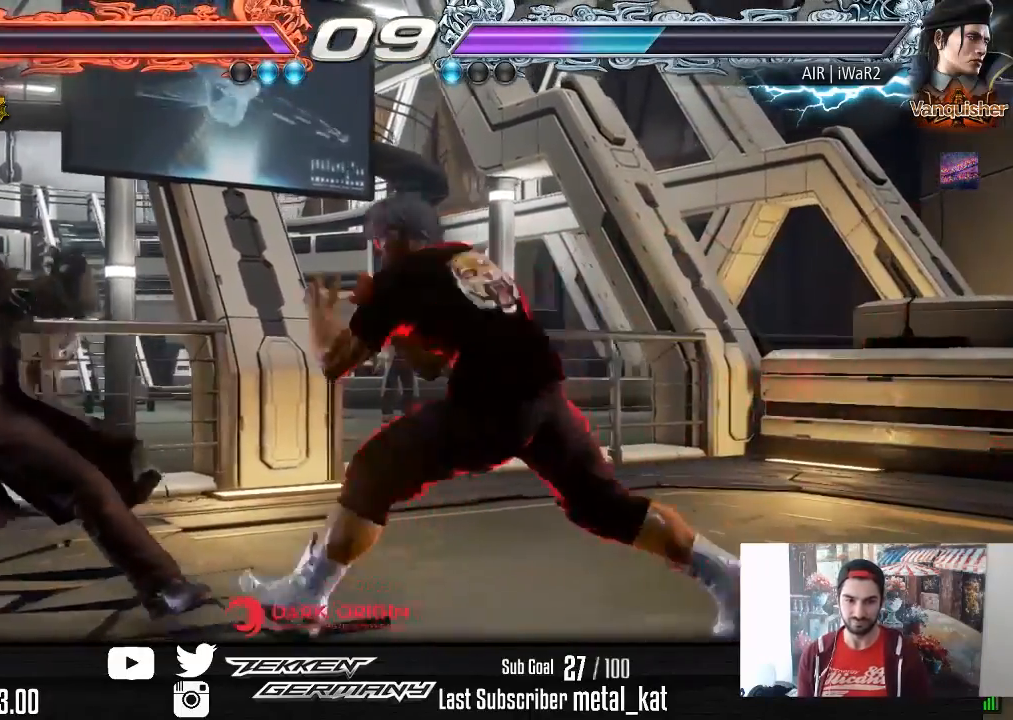
{"buttons": ["TRIANGLE", "DPAD_LEFT"], "right_stick": "center", "events": [[200, "DPAD_LEFT", "down"], [283, "DPAD_LEFT", "up"], [333, "DPAD_LEFT", "down"], [433, "TRIANGLE", "down"]]}
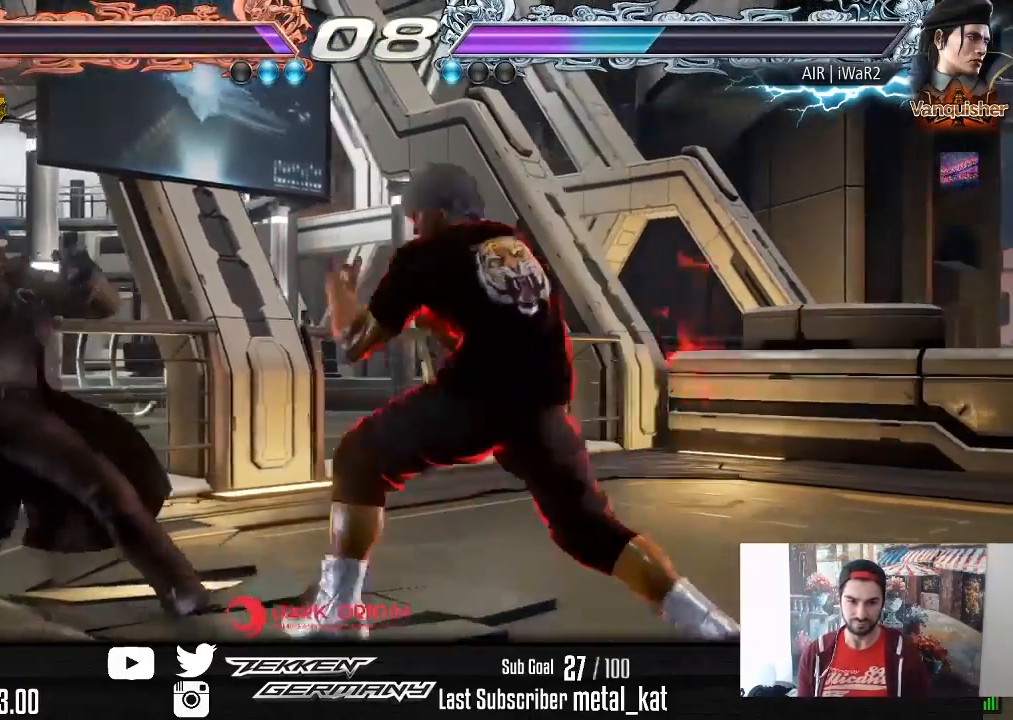
{"buttons": [], "right_stick": "center", "events": [[33, "TRIANGLE", "up"], [67, "TRIANGLE", "down"], [167, "TRIANGLE", "up"], [200, "DPAD_LEFT", "up"]]}
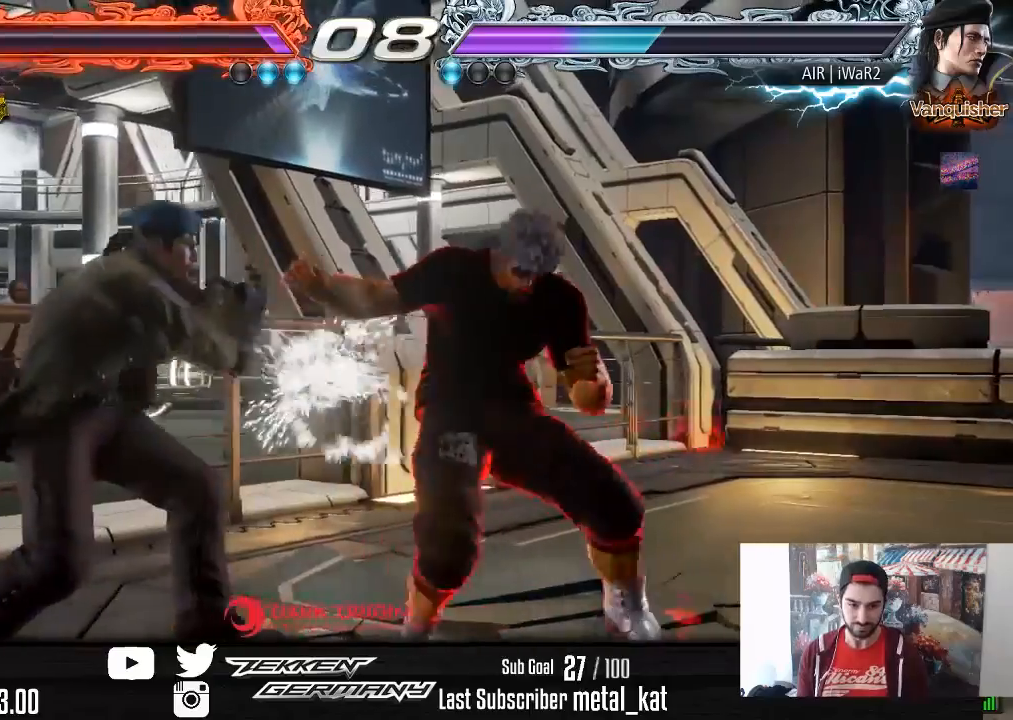
{"buttons": [], "right_stick": "center", "events": [[67, "DPAD_DOWN", "down"], [67, "DPAD_RIGHT", "down"], [433, "DPAD_DOWN", "up"], [467, "DPAD_RIGHT", "up"]]}
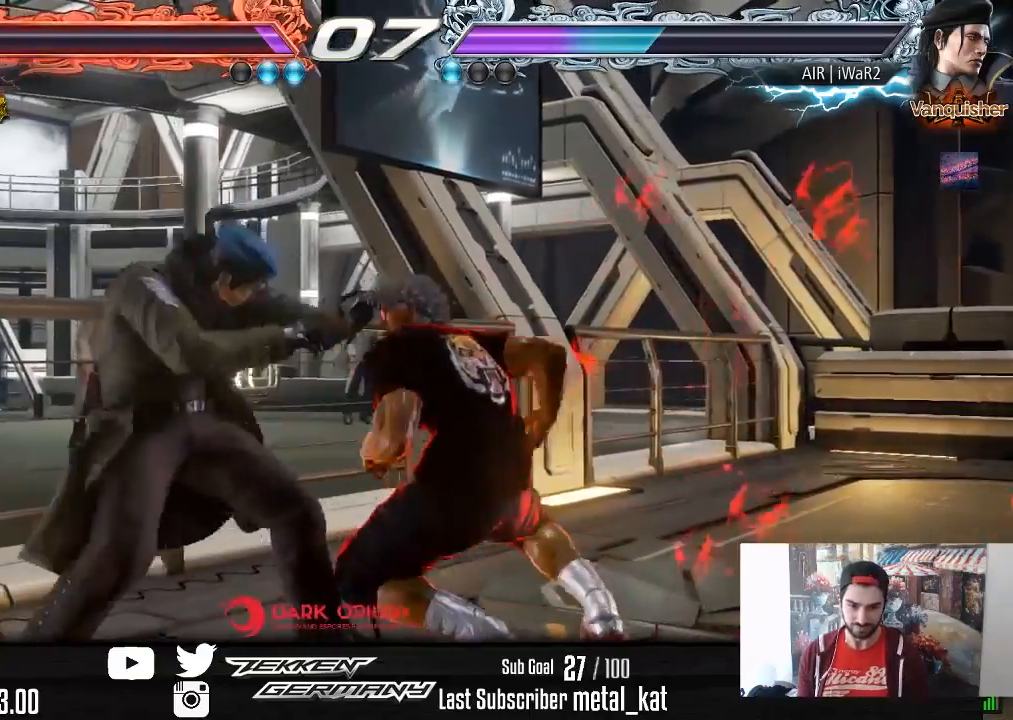
{"buttons": [], "right_stick": "center", "events": [[183, "DPAD_UP", "down"], [267, "DPAD_UP", "up"]]}
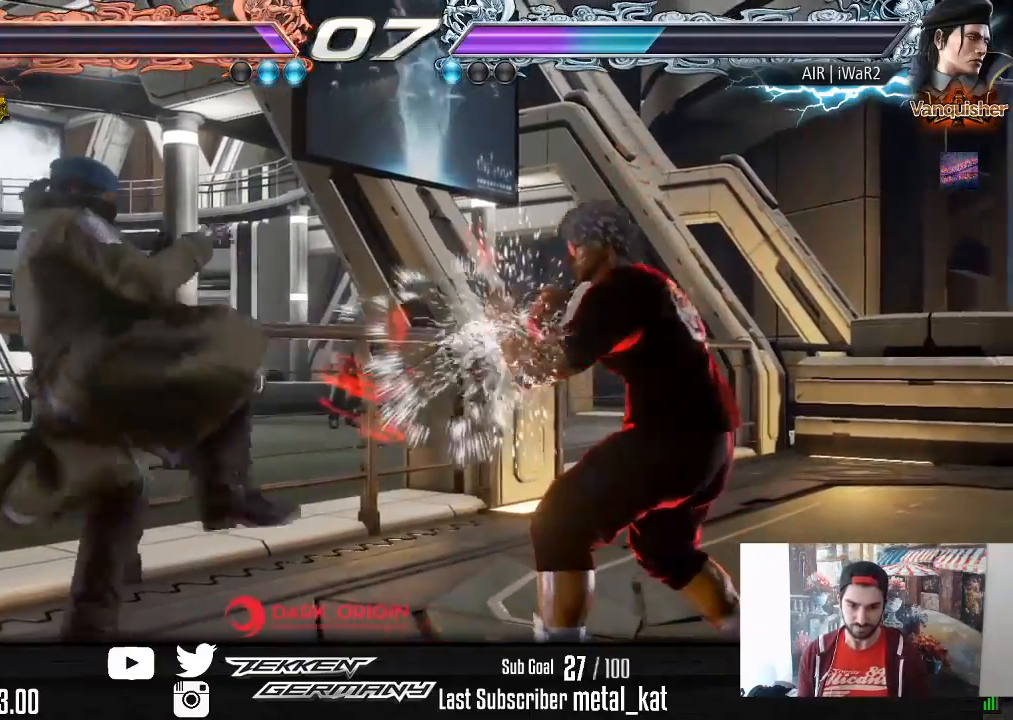
{"buttons": [], "right_stick": "center", "events": [[33, "DPAD_RIGHT", "down"], [133, "DPAD_RIGHT", "up"], [183, "DPAD_RIGHT", "down"], [300, "DPAD_RIGHT", "up"], [417, "DPAD_DOWN", "down"], [467, "DPAD_DOWN", "up"]]}
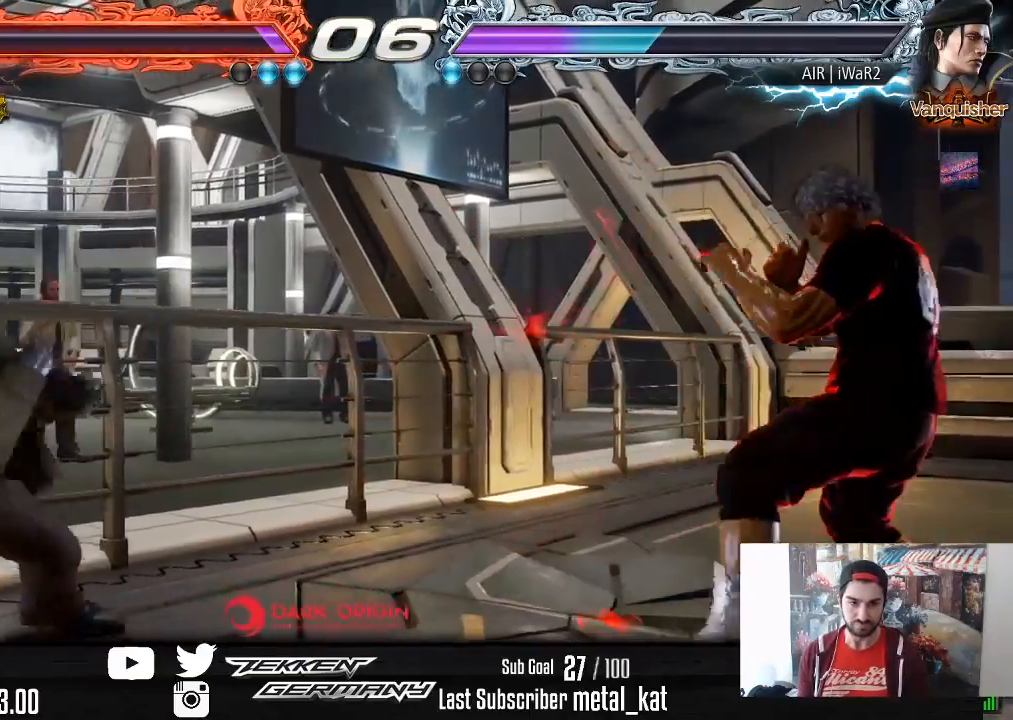
{"buttons": ["TRIANGLE", "DPAD_LEFT"], "right_stick": "center", "events": [[117, "DPAD_LEFT", "down"], [200, "DPAD_LEFT", "up"], [233, "DPAD_LEFT", "down"], [317, "TRIANGLE", "down"], [400, "TRIANGLE", "up"], [450, "TRIANGLE", "down"]]}
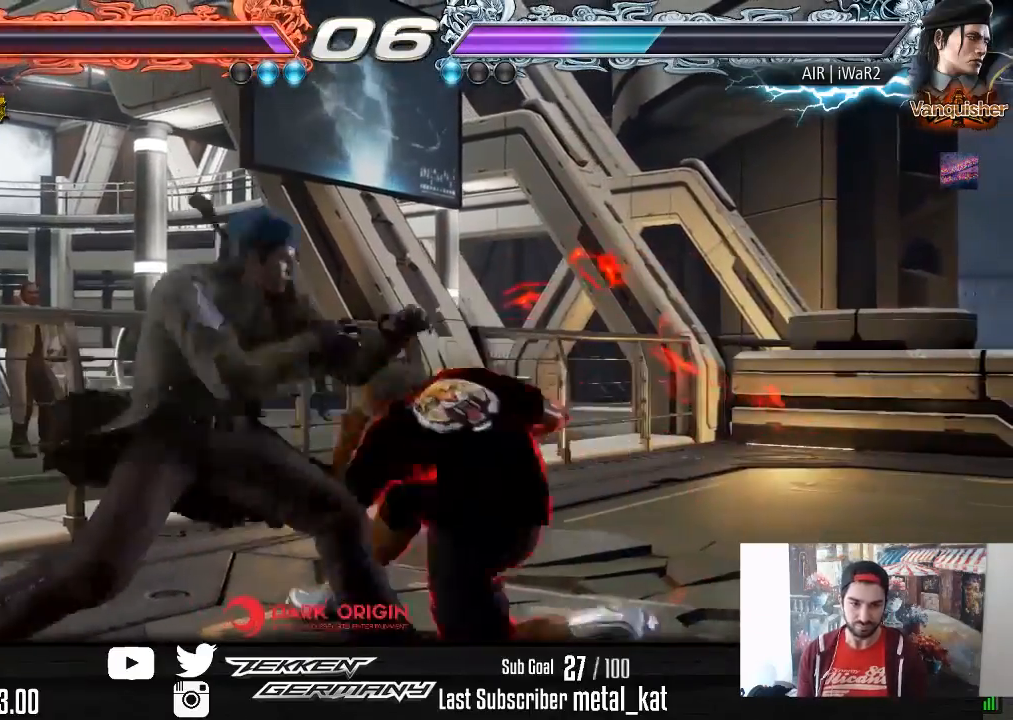
{"buttons": [], "right_stick": "center", "events": [[33, "TRIANGLE", "up"], [67, "DPAD_LEFT", "up"]]}
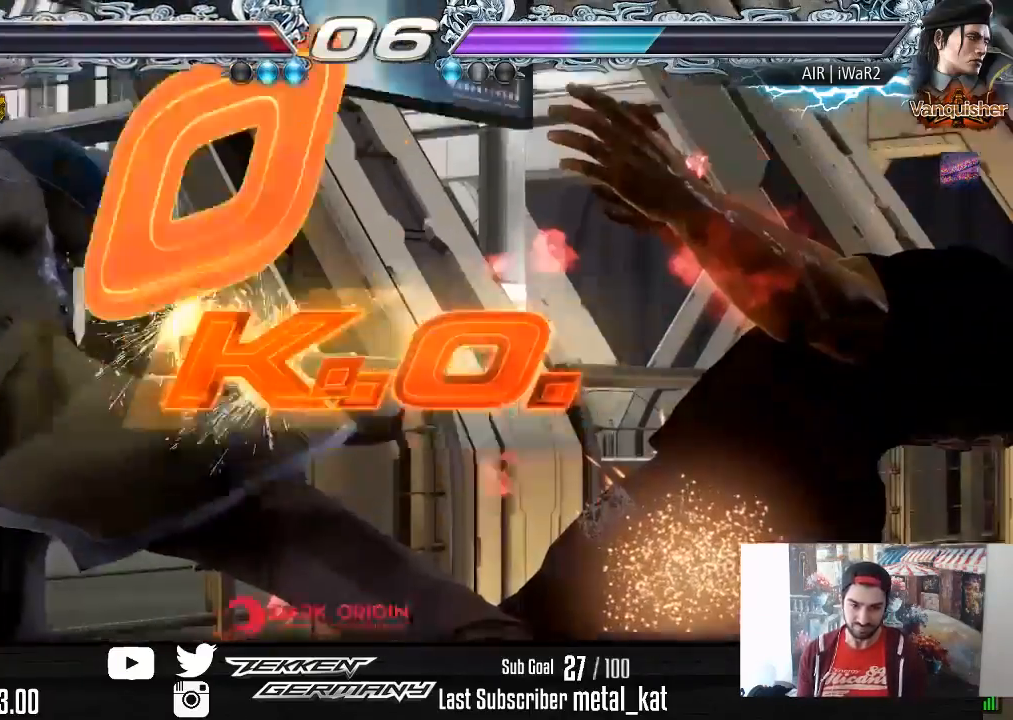
{"buttons": [], "right_stick": "center", "events": []}
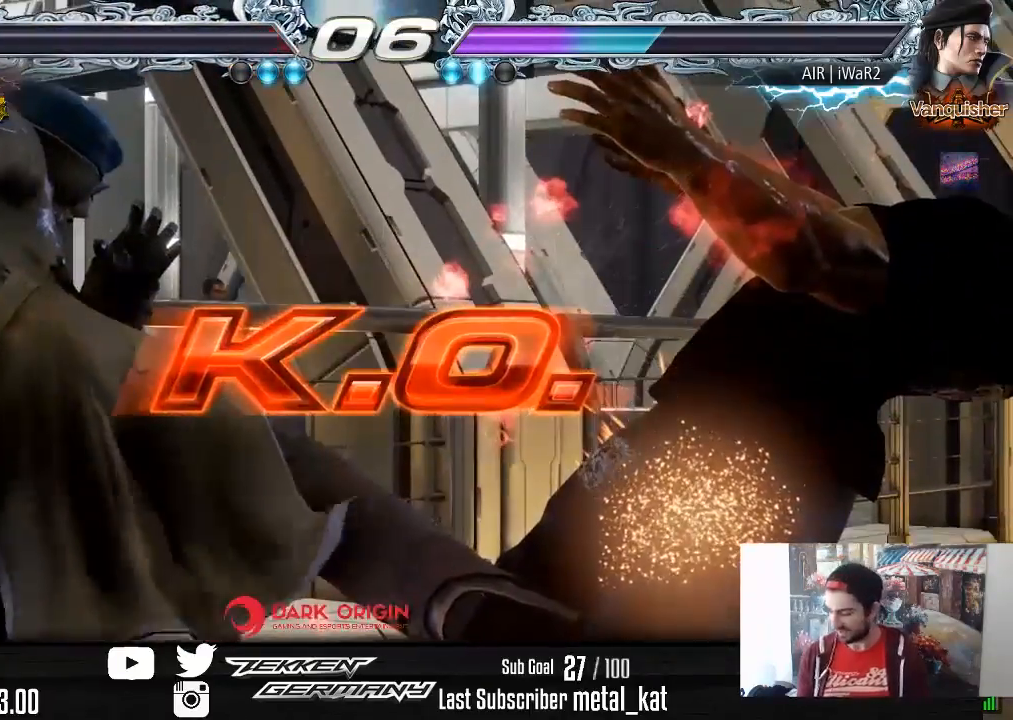
{"buttons": [], "right_stick": "center", "events": []}
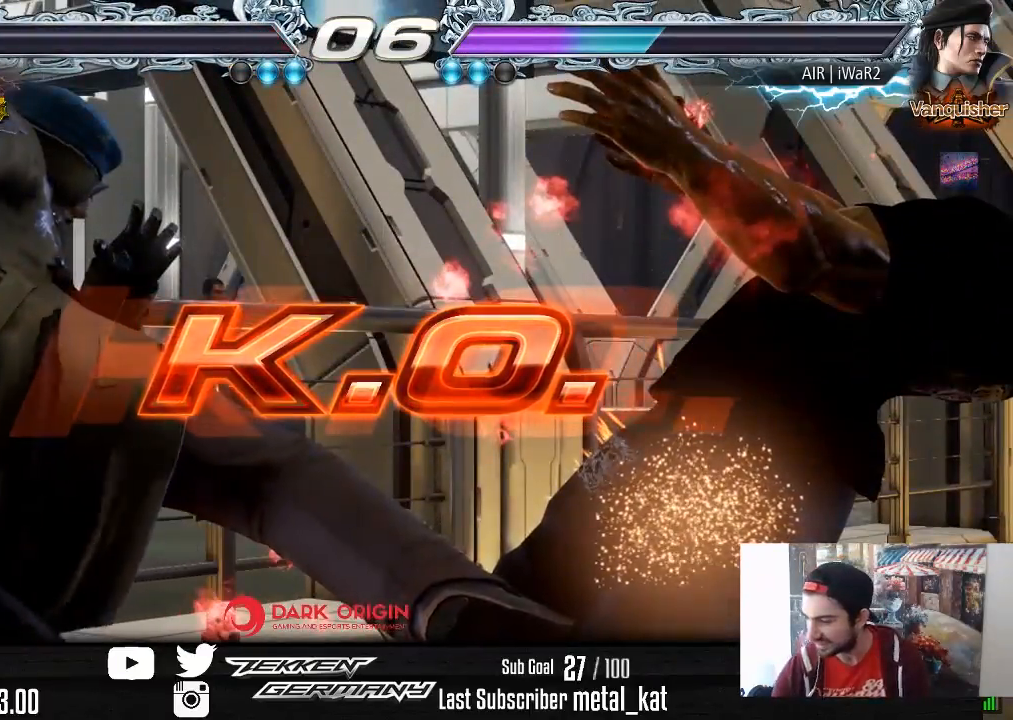
{"buttons": [], "right_stick": "center", "events": []}
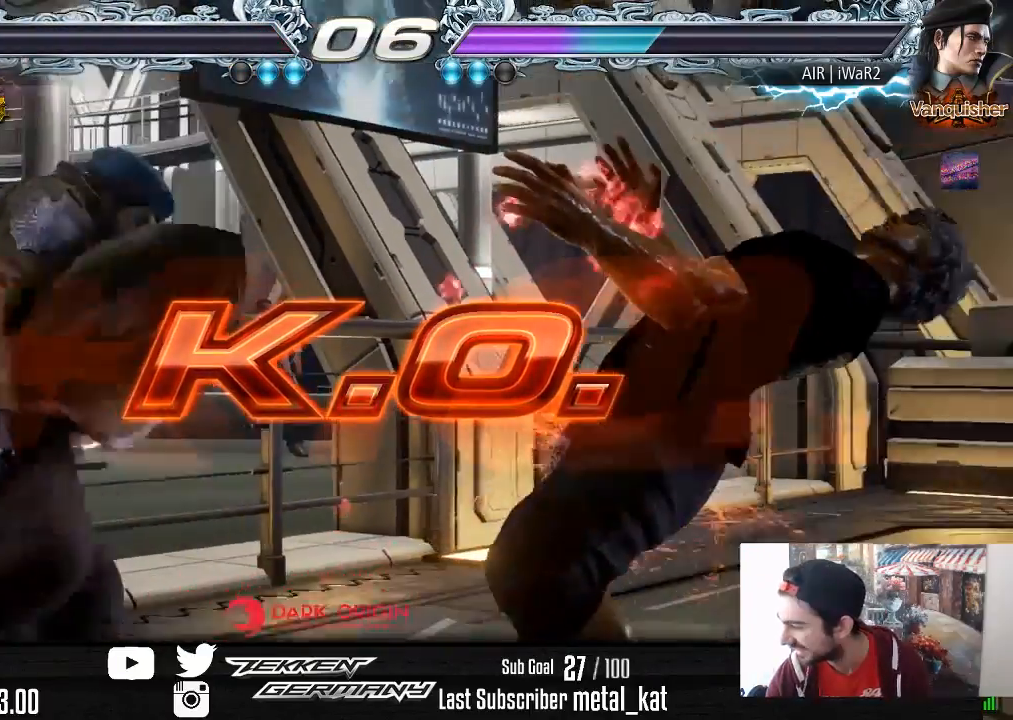
{"buttons": [], "right_stick": "center", "events": []}
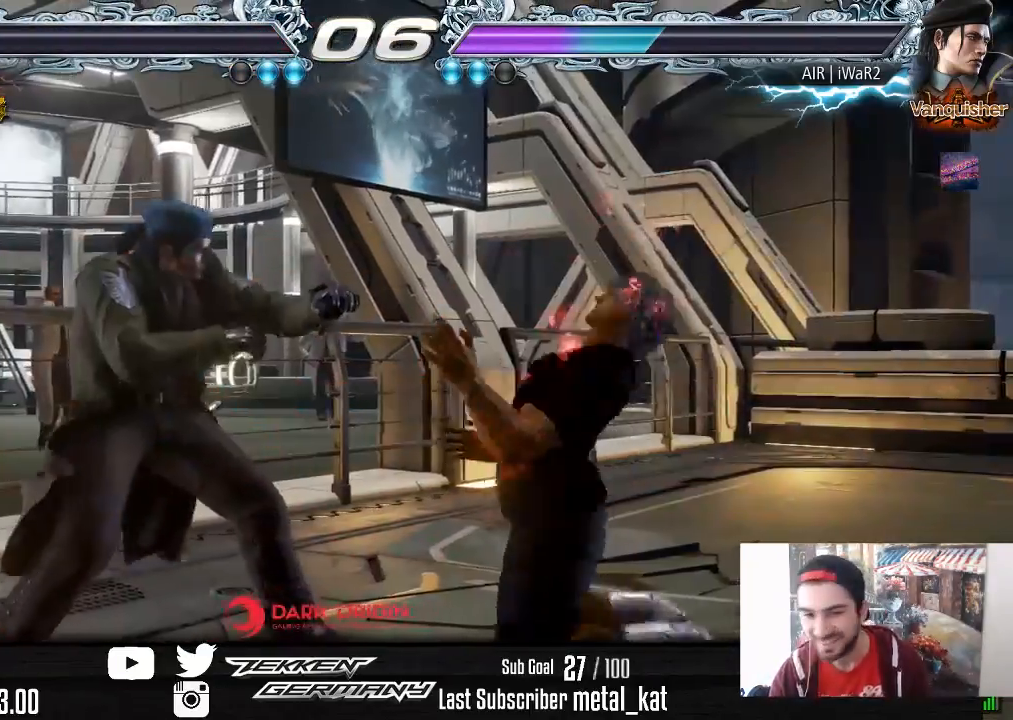
{"buttons": [], "right_stick": "center", "events": []}
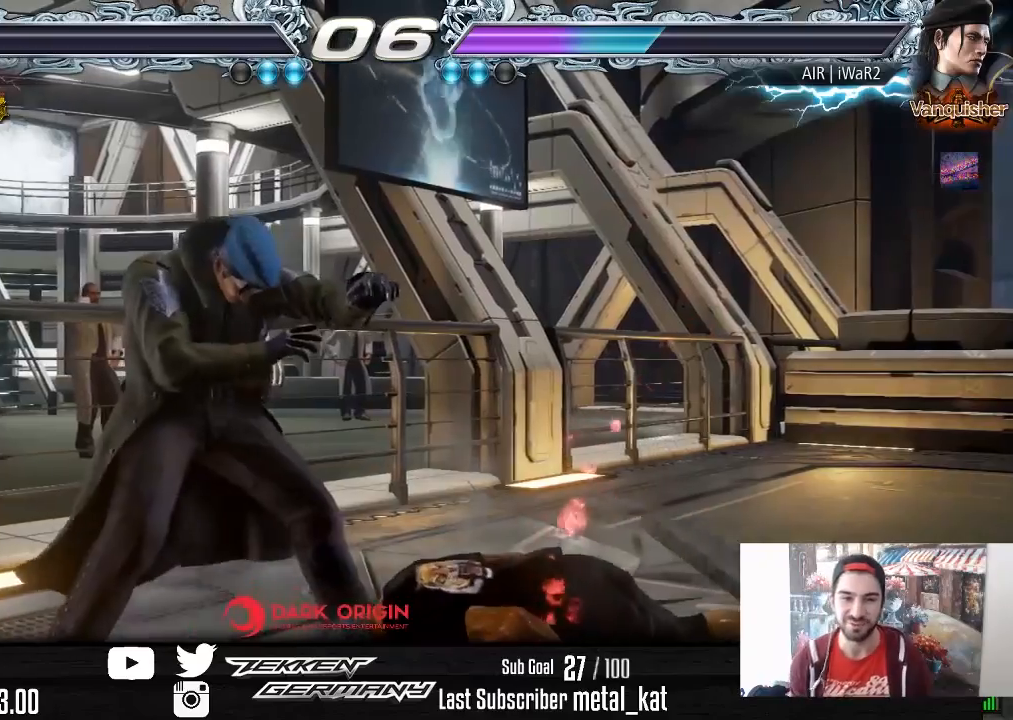
{"buttons": ["START"], "right_stick": "center", "events": [[267, "START", "down"], [433, "START", "up"], [500, "START", "down"]]}
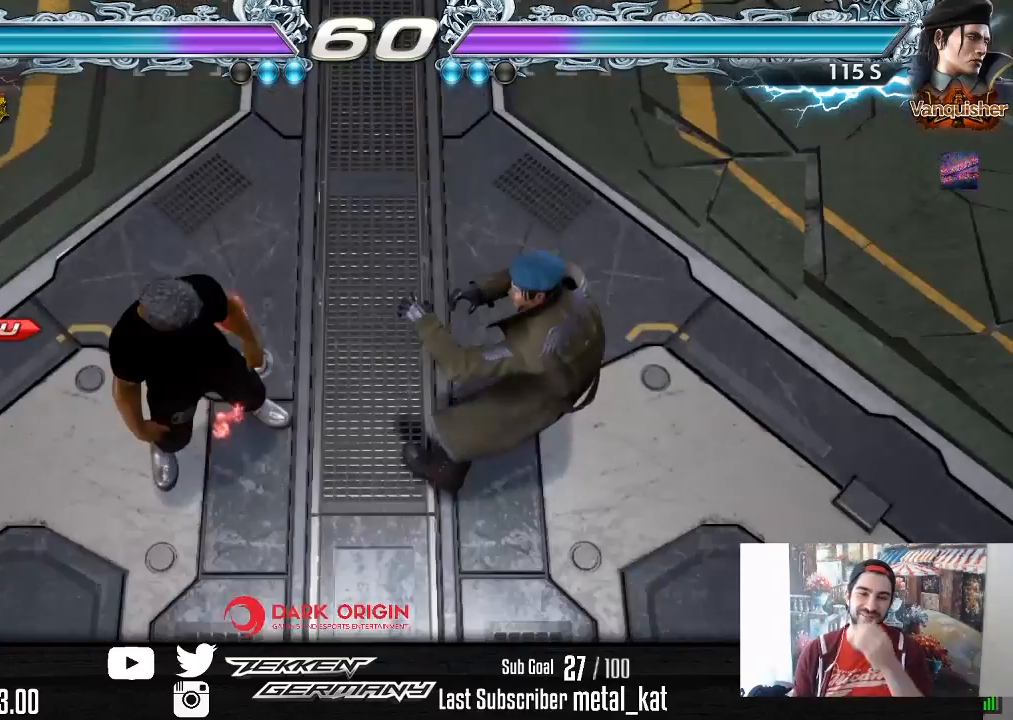
{"buttons": ["START"], "right_stick": "center", "events": [[133, "START", "up"], [250, "START", "down"], [400, "START", "up"], [483, "START", "down"]]}
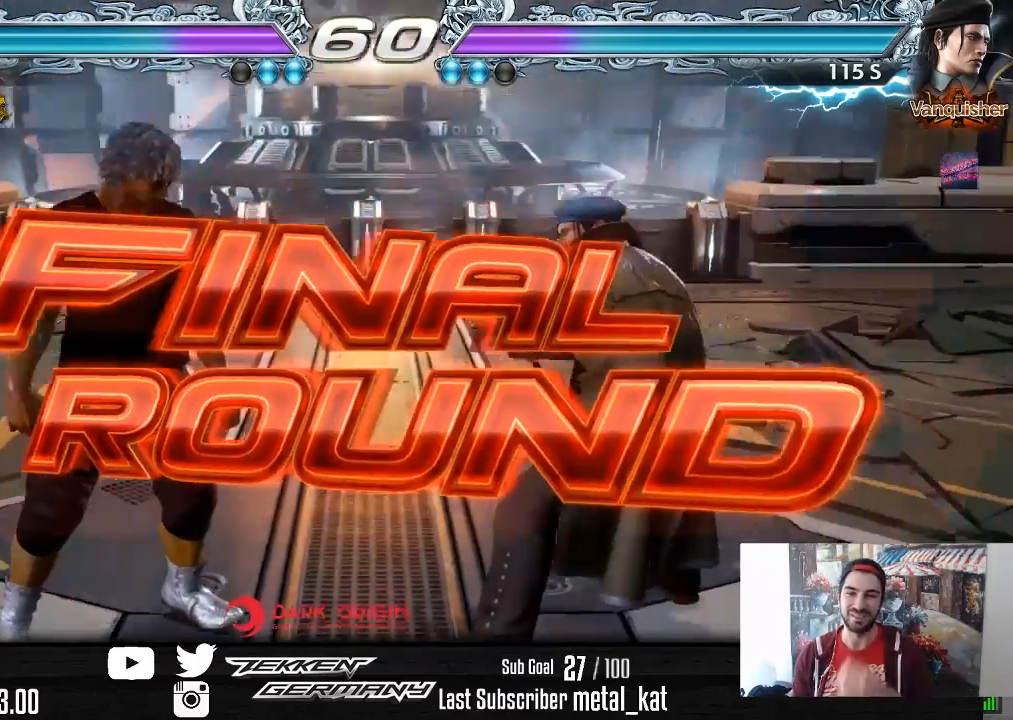
{"buttons": [], "right_stick": "center", "events": [[133, "START", "up"], [233, "START", "down"], [383, "START", "up"]]}
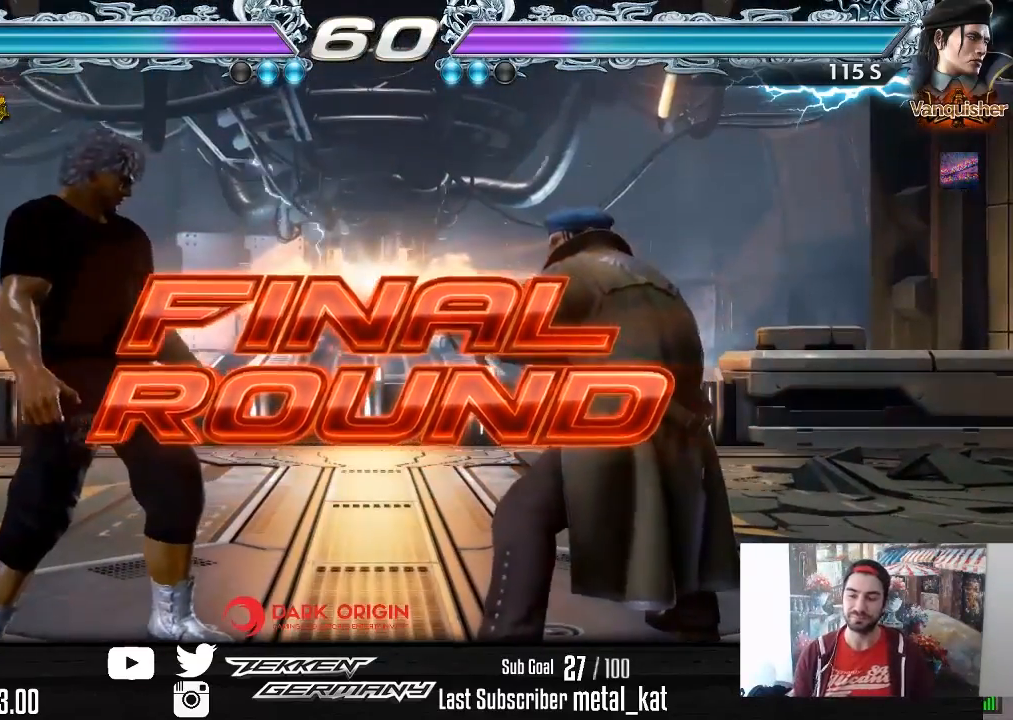
{"buttons": [], "right_stick": "center", "events": []}
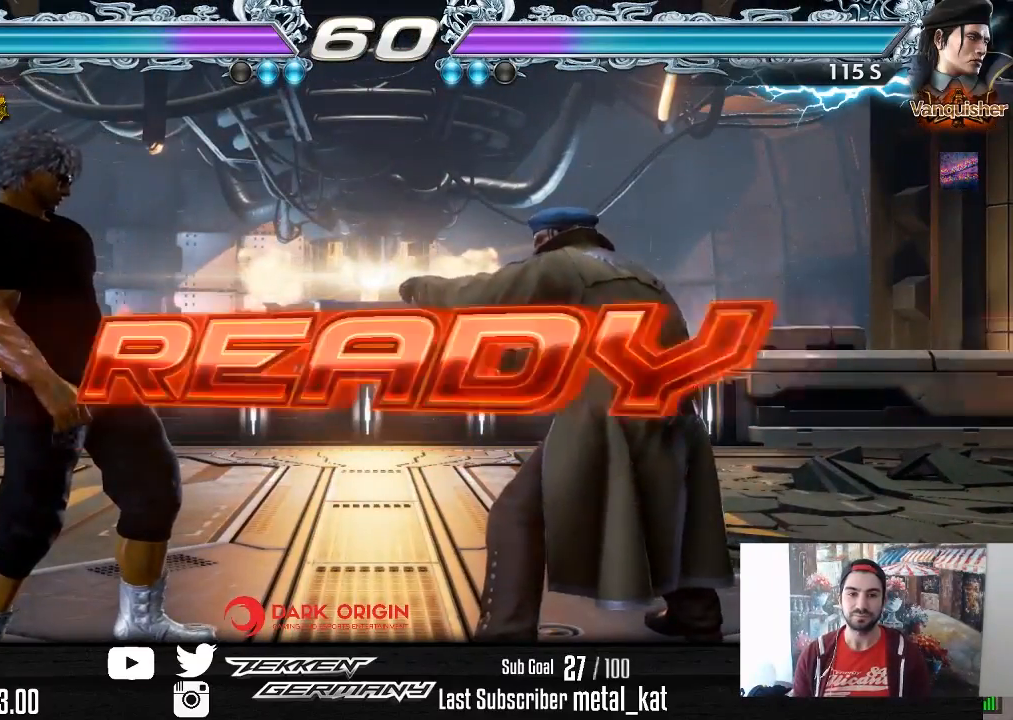
{"buttons": [], "right_stick": "center", "events": []}
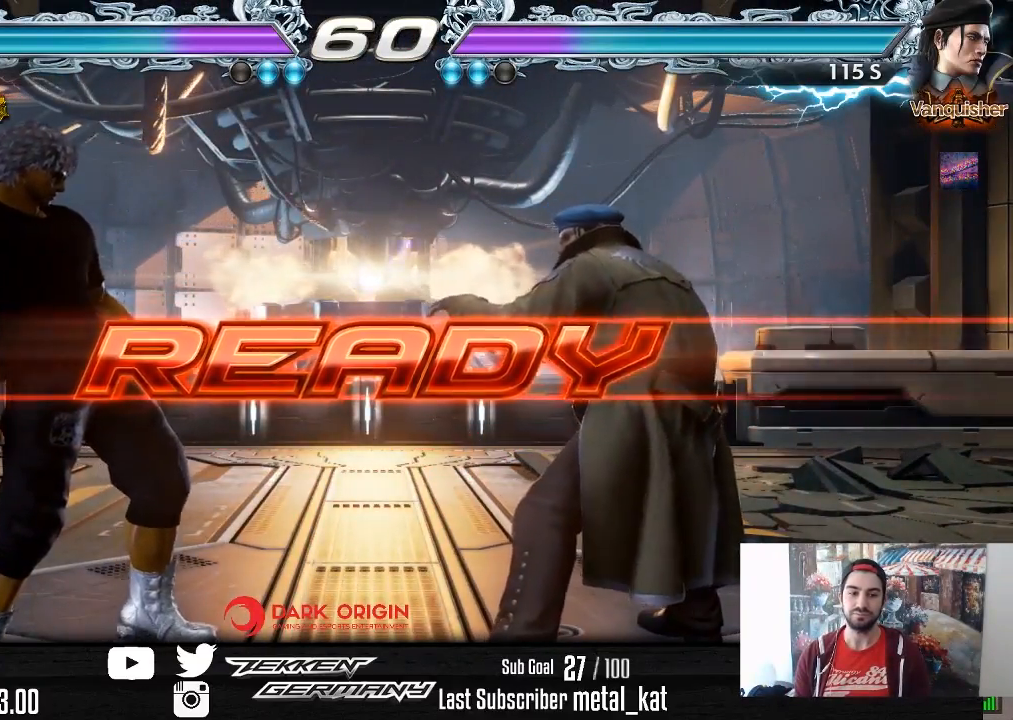
{"buttons": [], "right_stick": "center", "events": []}
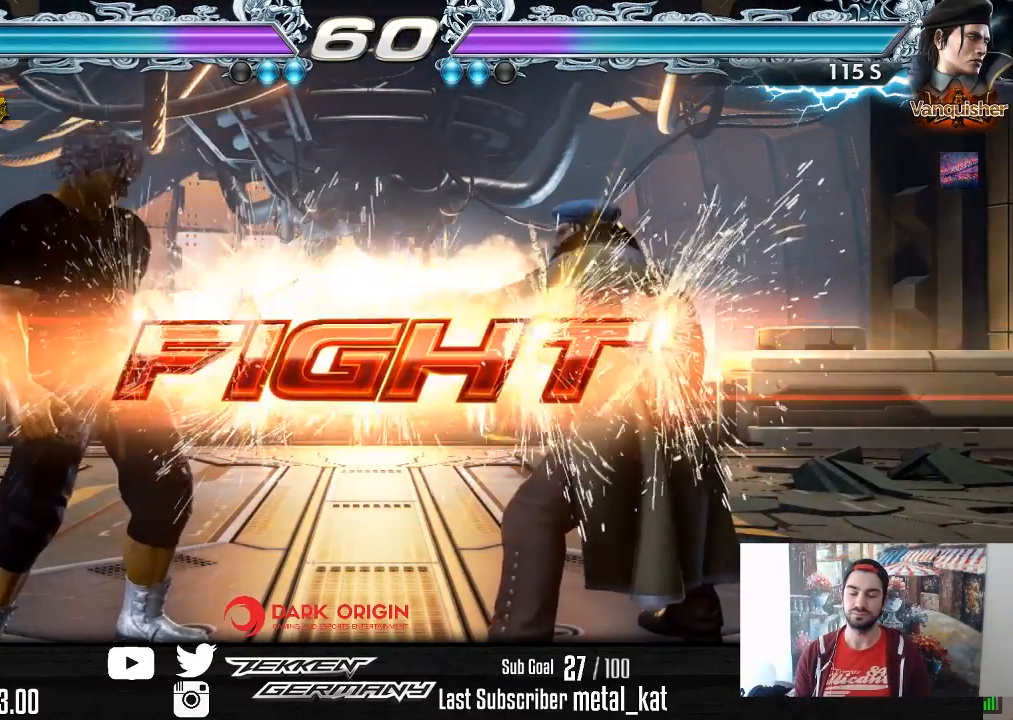
{"buttons": [], "right_stick": "center", "events": [[167, "DPAD_UP", "down"], [267, "DPAD_UP", "up"], [417, "DPAD_LEFT", "down"], [483, "DPAD_LEFT", "up"]]}